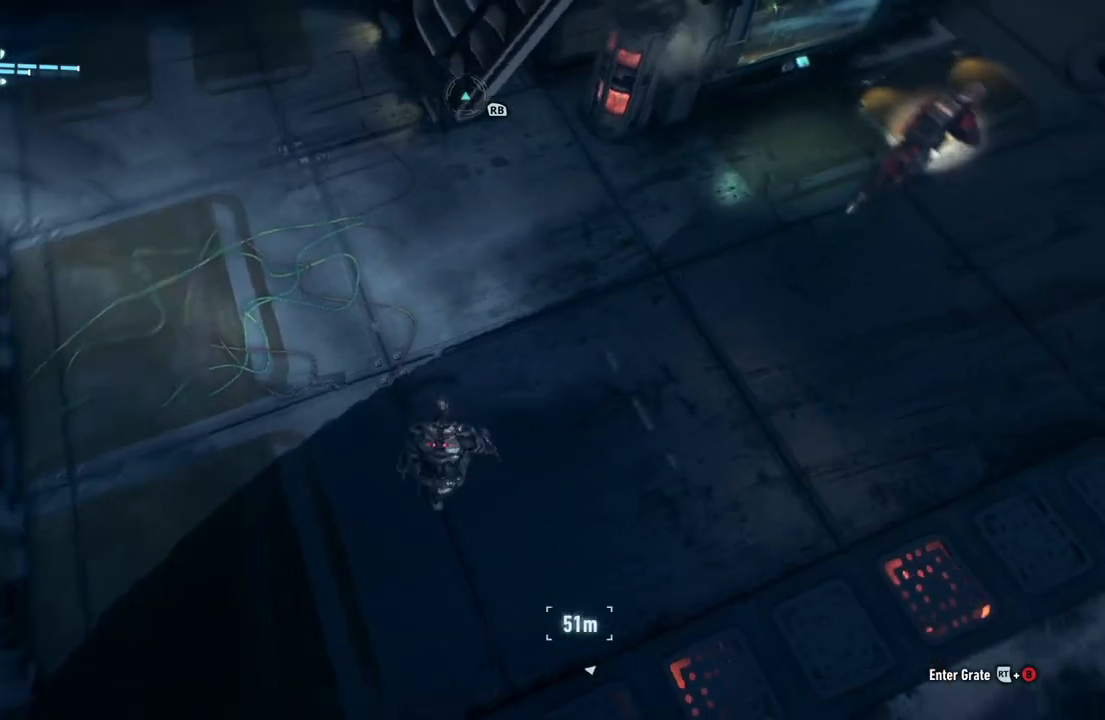
Gameplay with a controller (Xbox layout); each line is a JSON object with the inputs held at the frame after it. "events" lists button and stick changes between this image and that frame as [ms after this image, input, new state], when the widget could be followed in between. Not read: R3 SHARE.
{"buttons": ["R2"], "left_stick": "up", "right_stick": "center", "events": [[300, "left_stick", "up"], [433, "right_stick", "center"]]}
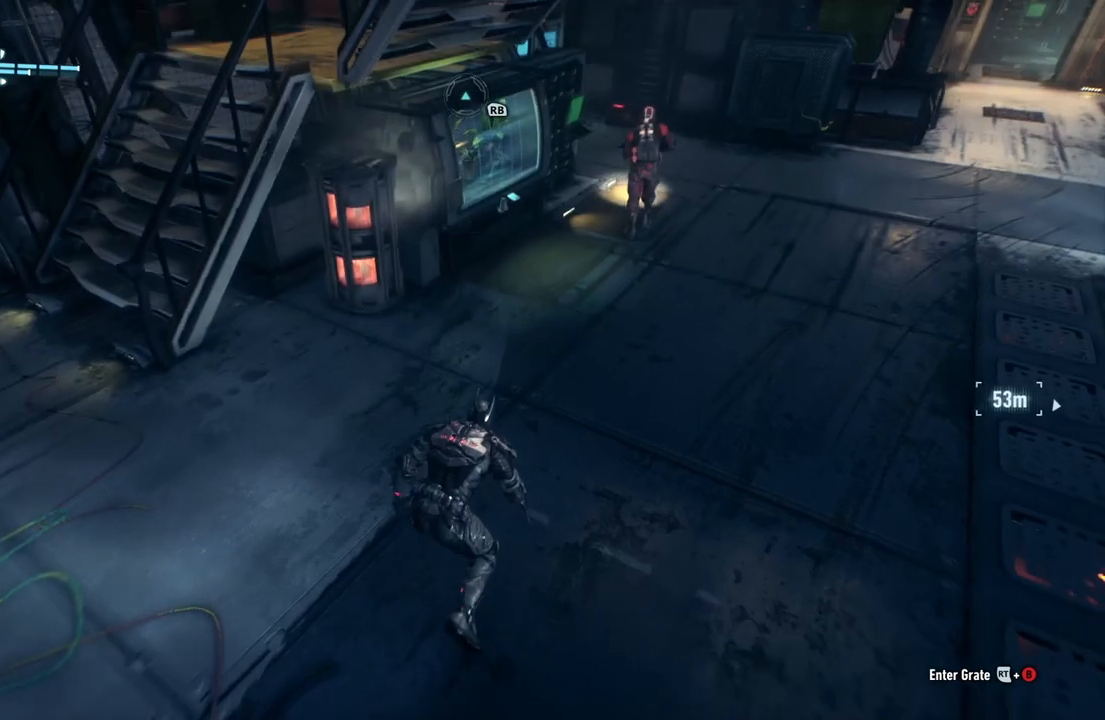
{"buttons": ["R2"], "left_stick": "up-right", "right_stick": "up-right", "events": [[133, "left_stick", "up-right"], [167, "right_stick", "up-right"]]}
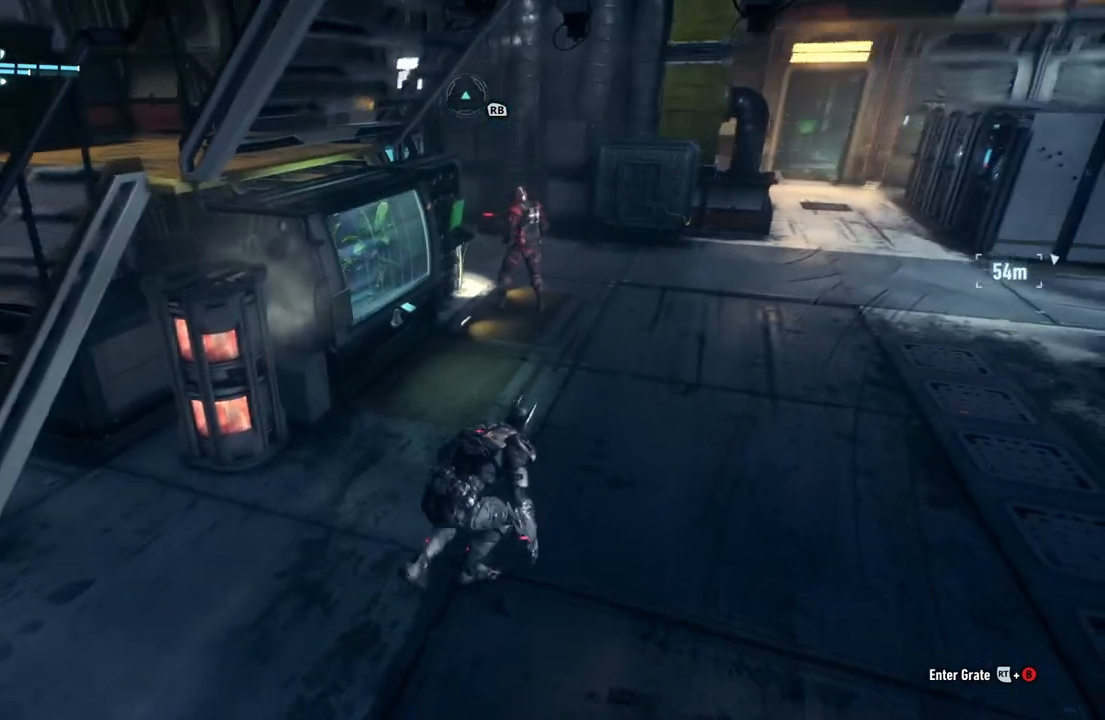
{"buttons": ["R2"], "left_stick": "up-right", "right_stick": "center", "events": [[33, "right_stick", "center"], [300, "right_stick", "up-left"], [500, "right_stick", "center"]]}
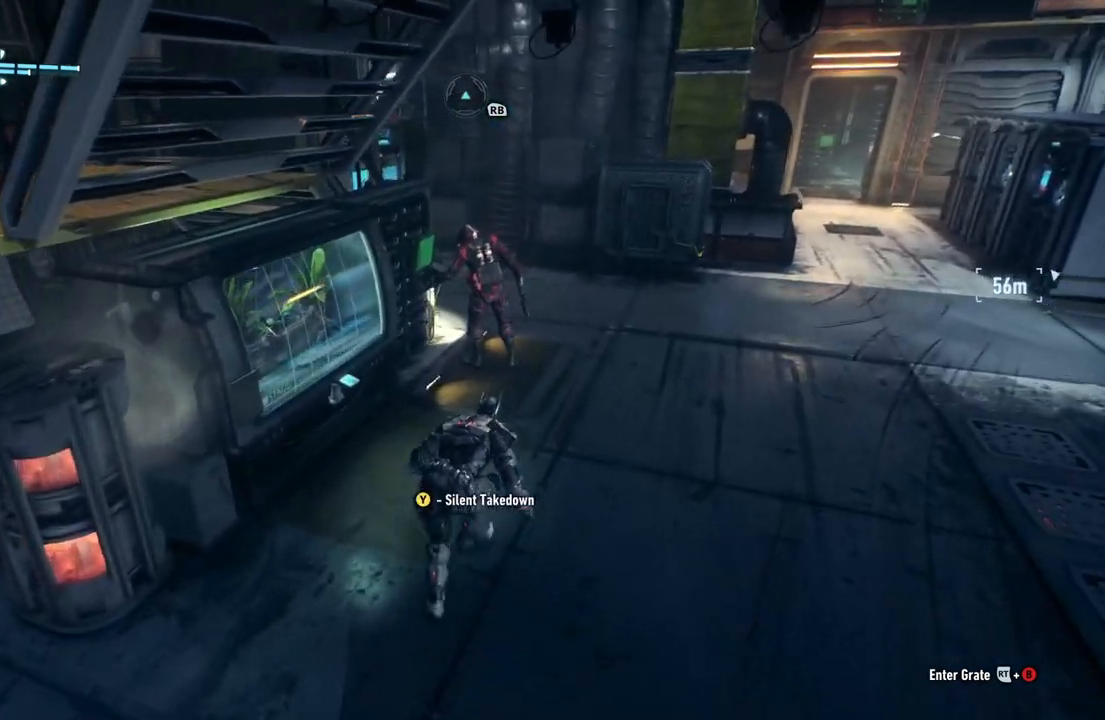
{"buttons": ["R2"], "left_stick": "up", "right_stick": "center", "events": [[250, "Y", "down"], [283, "left_stick", "up"], [350, "Y", "up"]]}
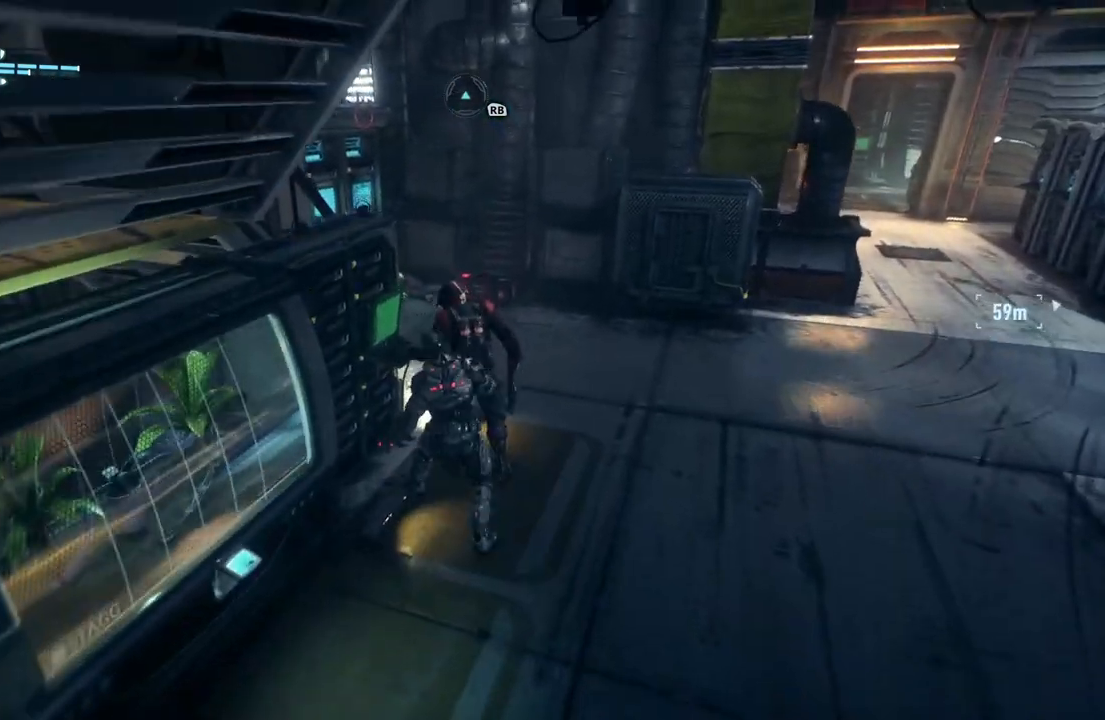
{"buttons": ["DPAD_UP"], "left_stick": "center", "right_stick": "center", "events": [[83, "left_stick", "center"], [133, "R2", "up"], [467, "DPAD_UP", "down"]]}
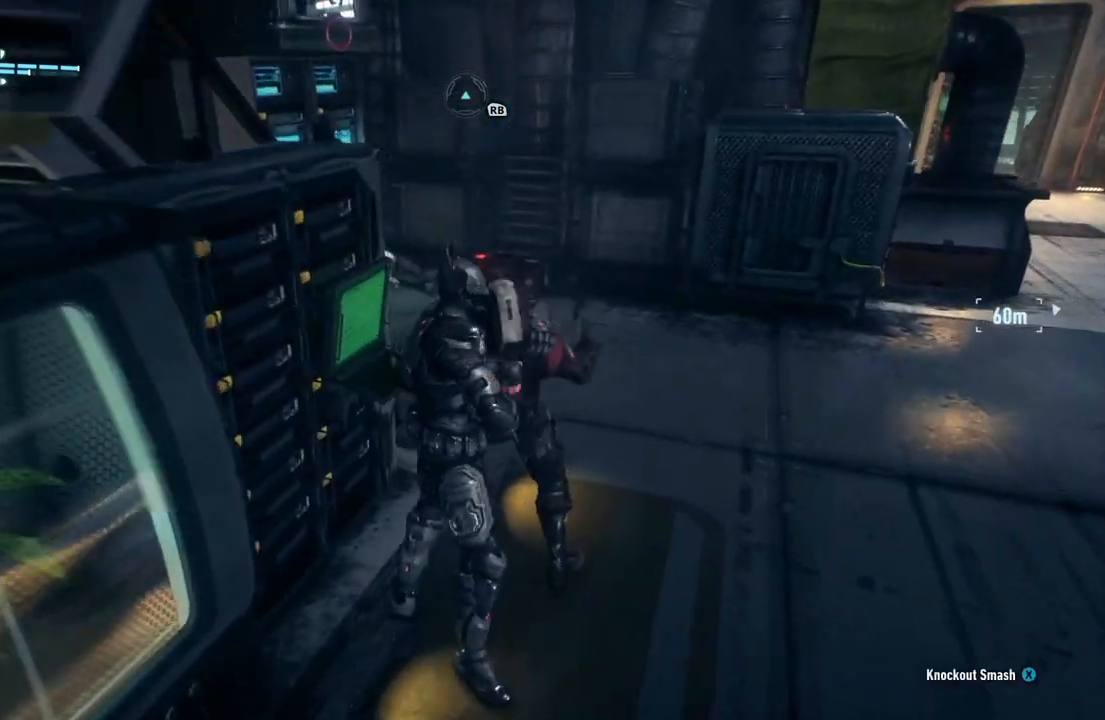
{"buttons": [], "left_stick": "center", "right_stick": "center", "events": [[67, "DPAD_UP", "up"]]}
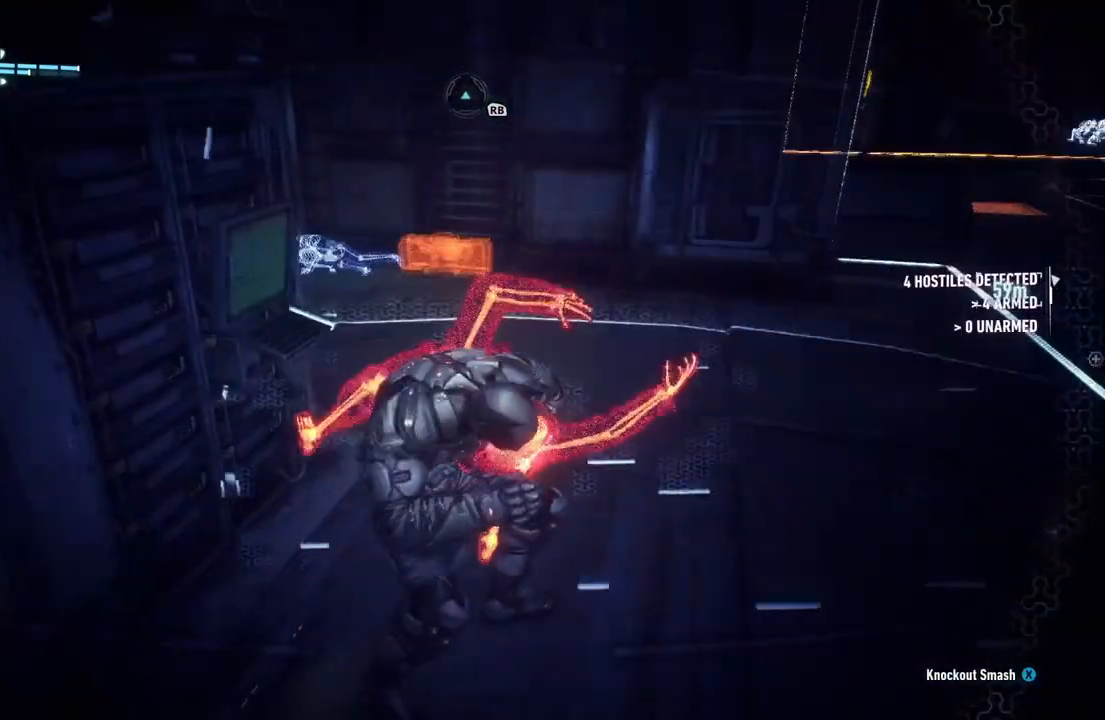
{"buttons": [], "left_stick": "center", "right_stick": "right", "events": [[267, "right_stick", "right"], [333, "DPAD_UP", "down"], [450, "DPAD_UP", "up"]]}
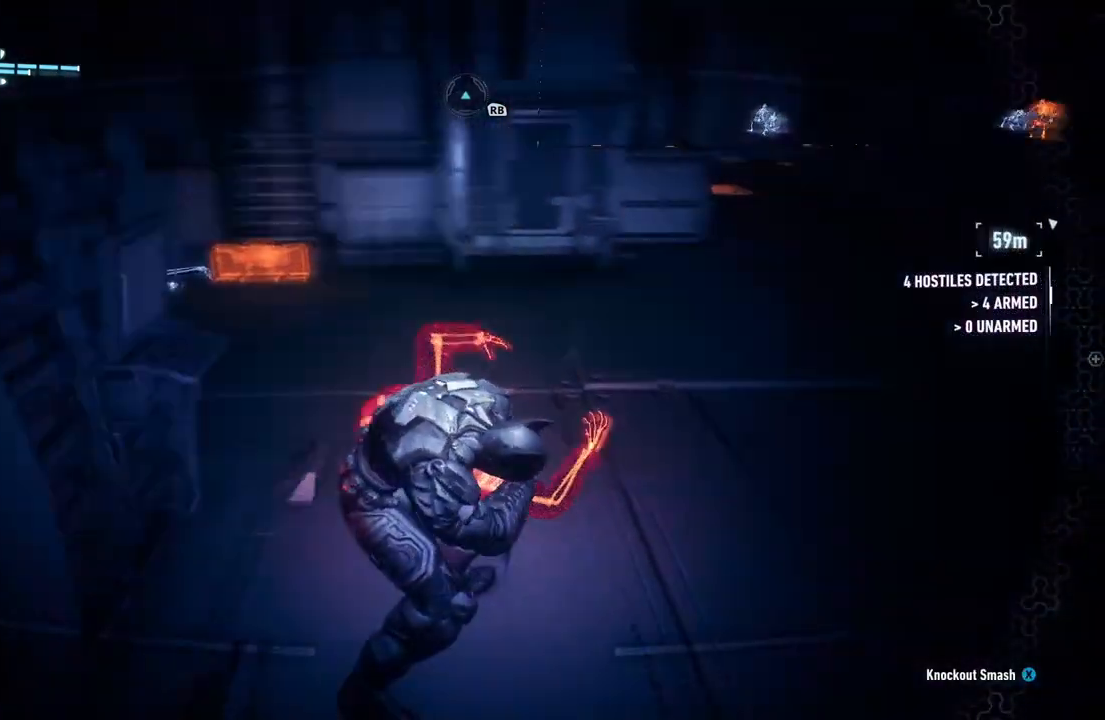
{"buttons": [], "left_stick": "center", "right_stick": "center", "events": [[117, "right_stick", "up-right"], [300, "right_stick", "center"]]}
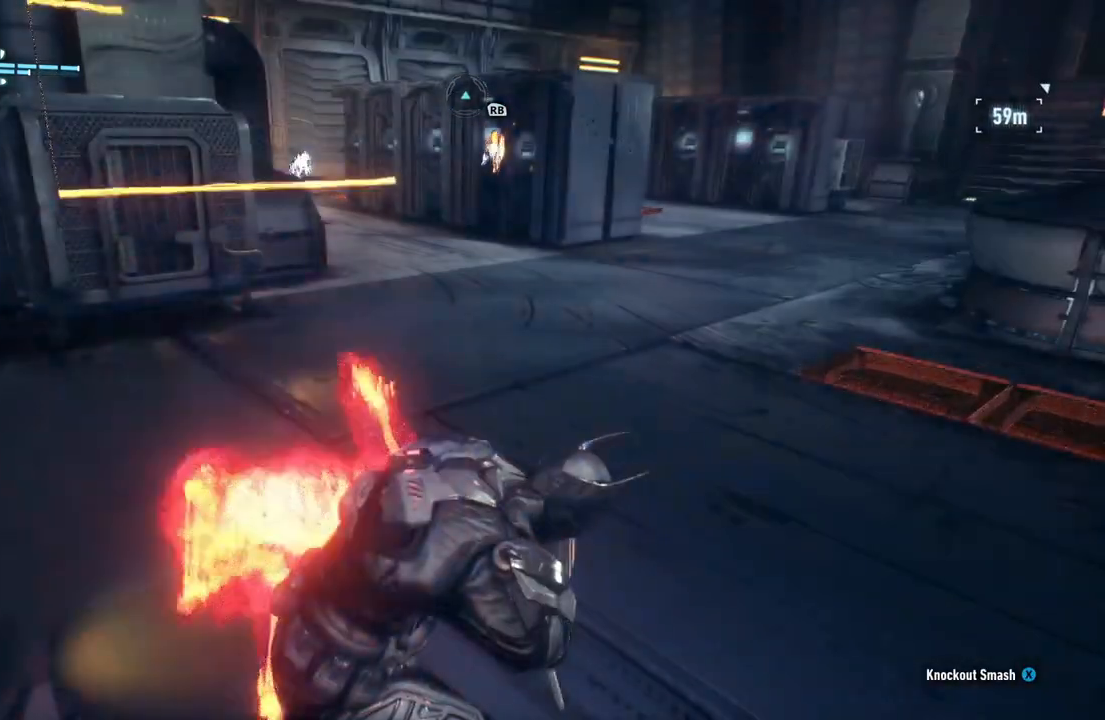
{"buttons": [], "left_stick": "center", "right_stick": "center", "events": [[217, "DPAD_UP", "down"], [350, "DPAD_UP", "up"]]}
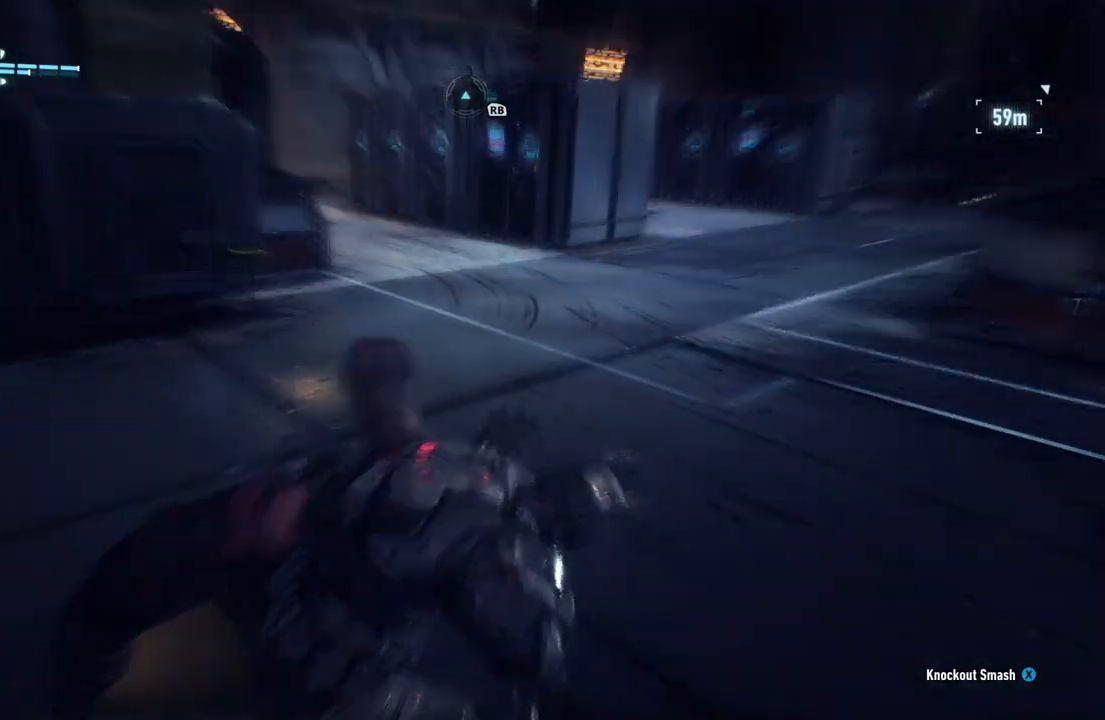
{"buttons": [], "left_stick": "up", "right_stick": "center", "events": [[367, "left_stick", "up"]]}
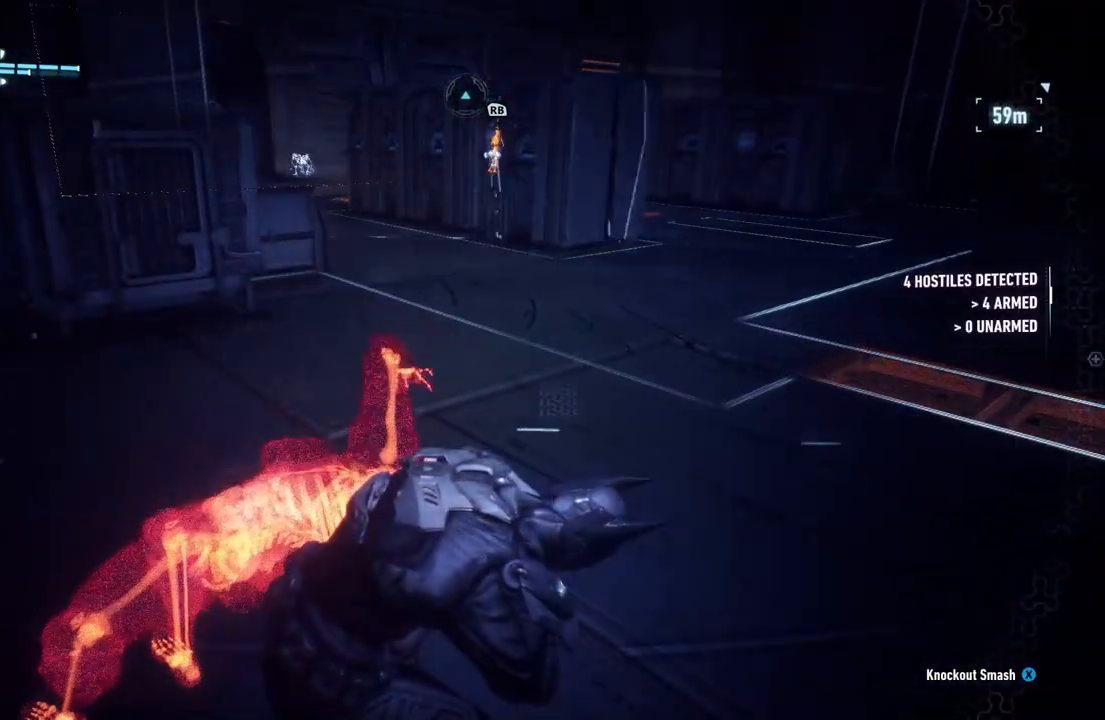
{"buttons": [], "left_stick": "up", "right_stick": "up-right", "events": [[367, "right_stick", "up-right"]]}
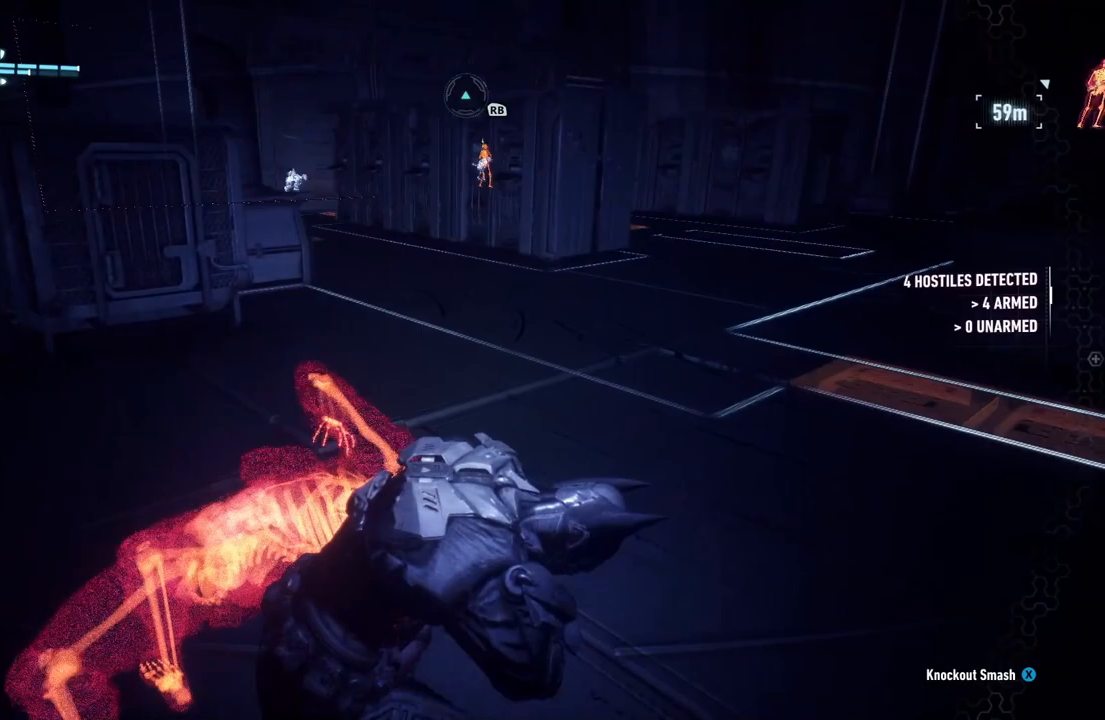
{"buttons": [], "left_stick": "up", "right_stick": "center", "events": [[350, "right_stick", "center"]]}
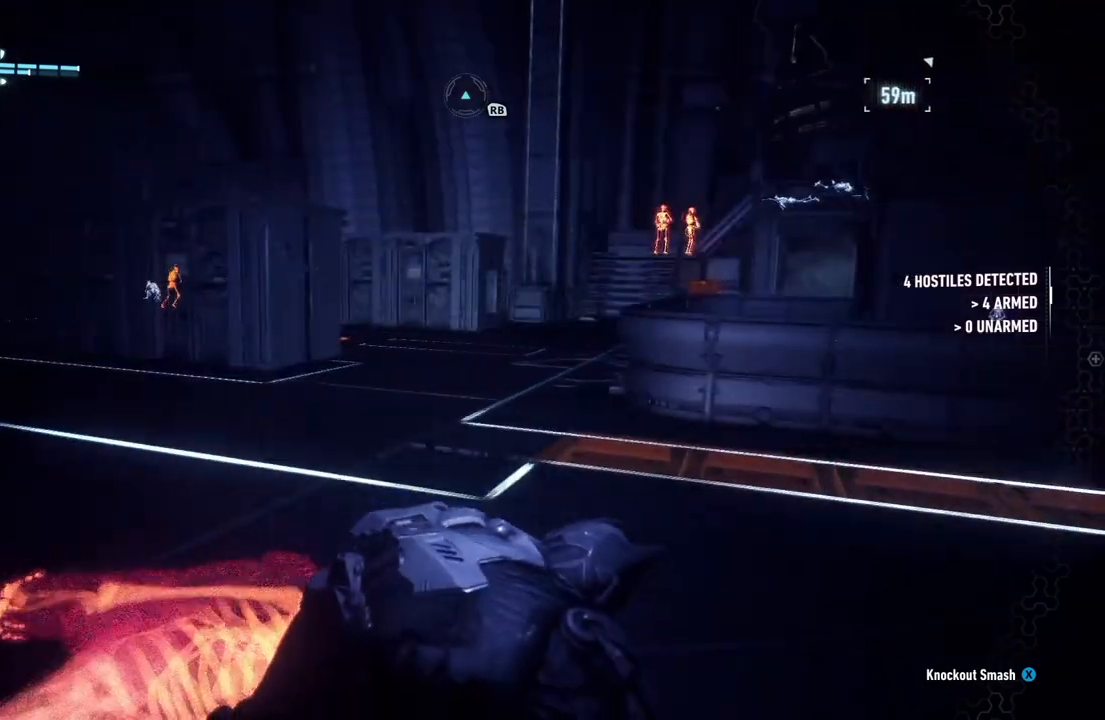
{"buttons": [], "left_stick": "up", "right_stick": "center", "events": []}
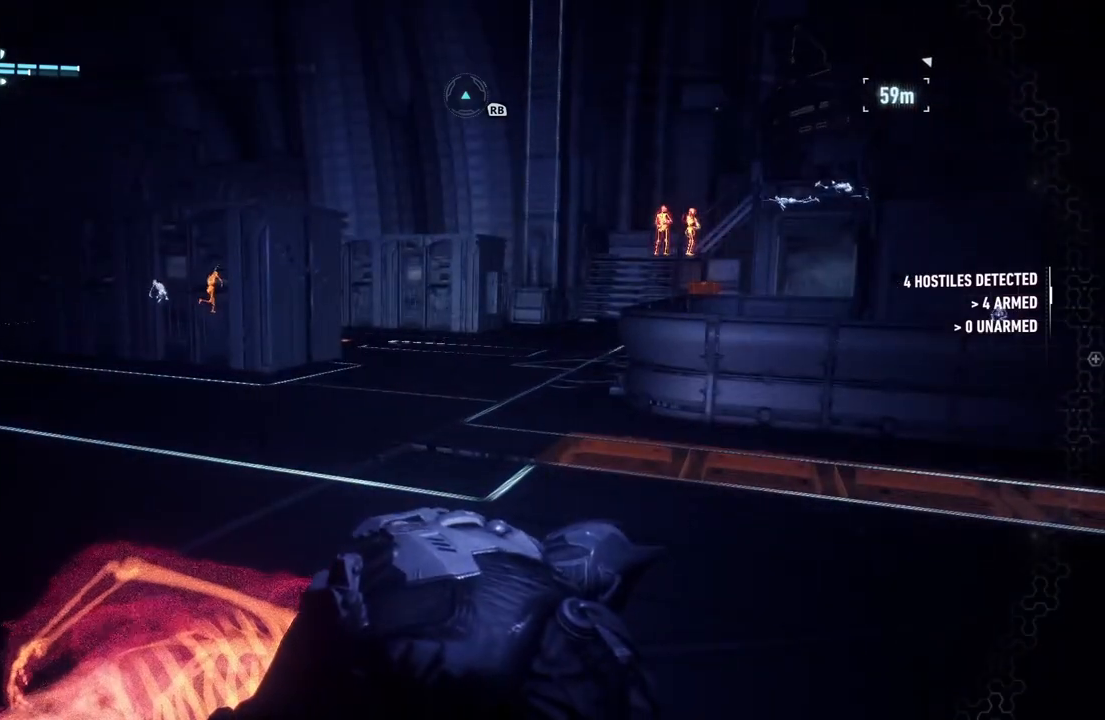
{"buttons": ["R2"], "left_stick": "up-left", "right_stick": "center", "events": [[100, "R2", "down"], [333, "left_stick", "up-left"]]}
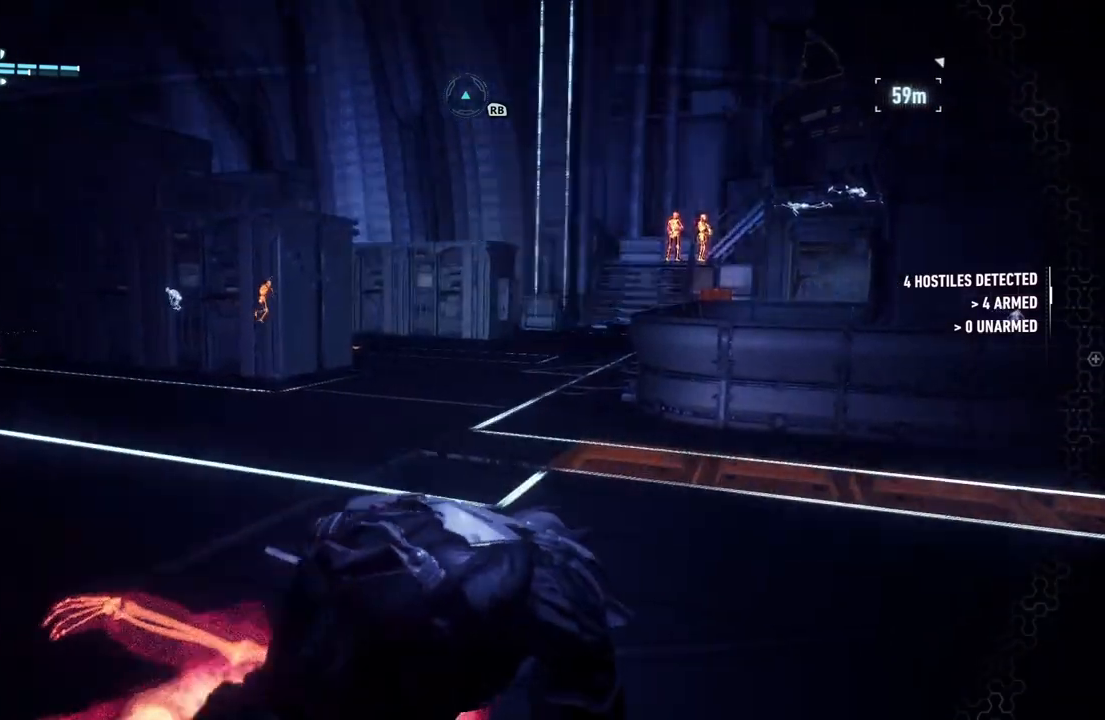
{"buttons": ["R2"], "left_stick": "up-left", "right_stick": "center", "events": []}
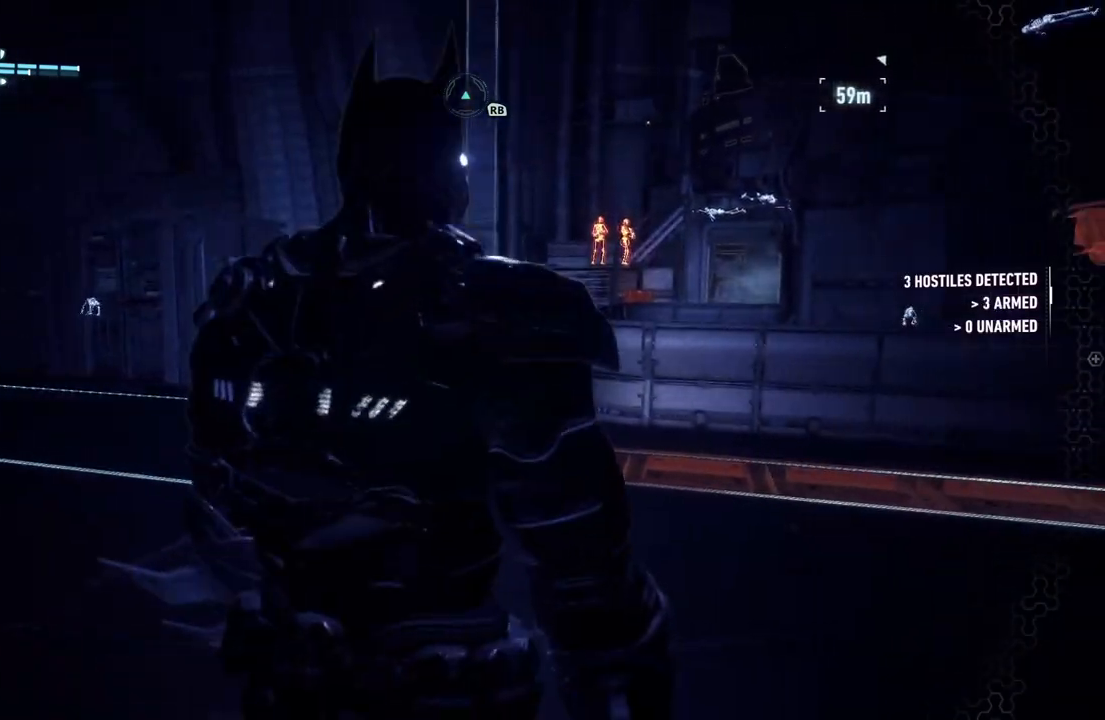
{"buttons": ["R2"], "left_stick": "up-left", "right_stick": "center", "events": []}
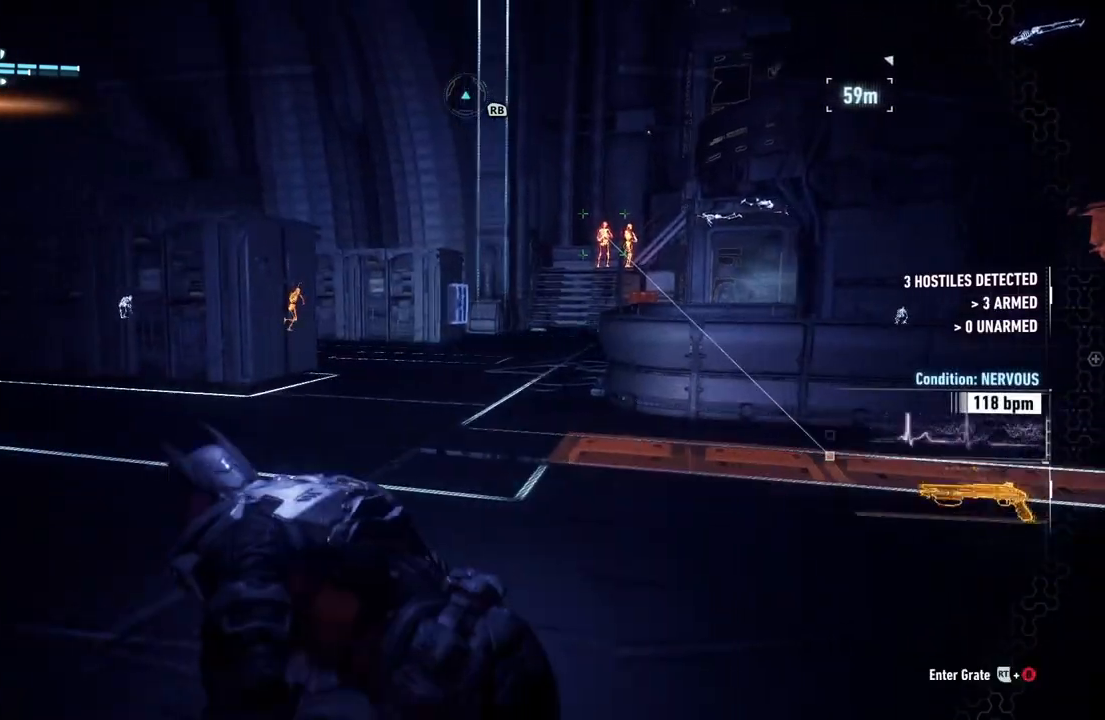
{"buttons": ["R2"], "left_stick": "up-left", "right_stick": "center", "events": []}
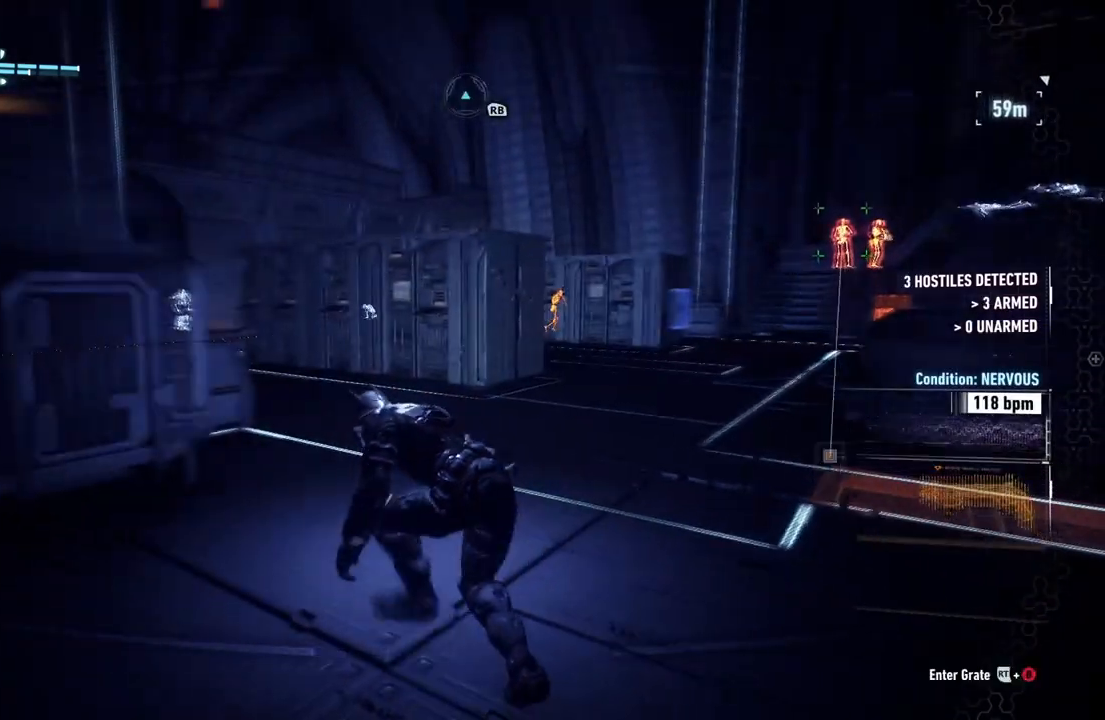
{"buttons": ["R2"], "left_stick": "up", "right_stick": "right", "events": [[117, "left_stick", "up"], [133, "right_stick", "right"]]}
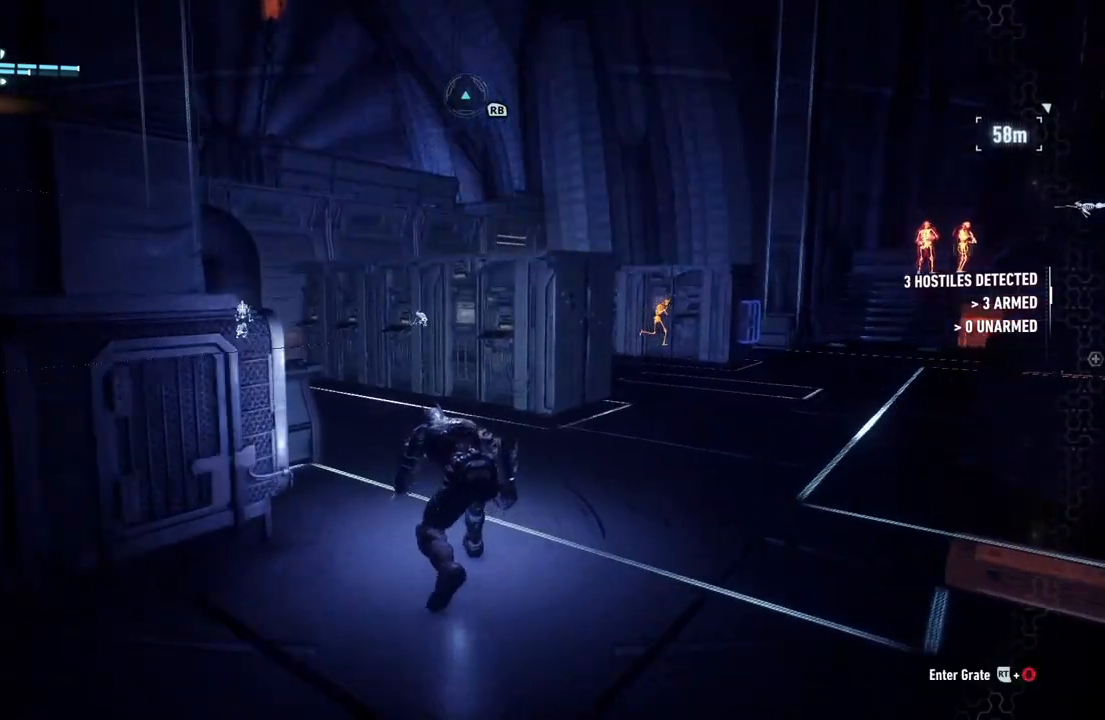
{"buttons": ["R2"], "left_stick": "up", "right_stick": "right", "events": []}
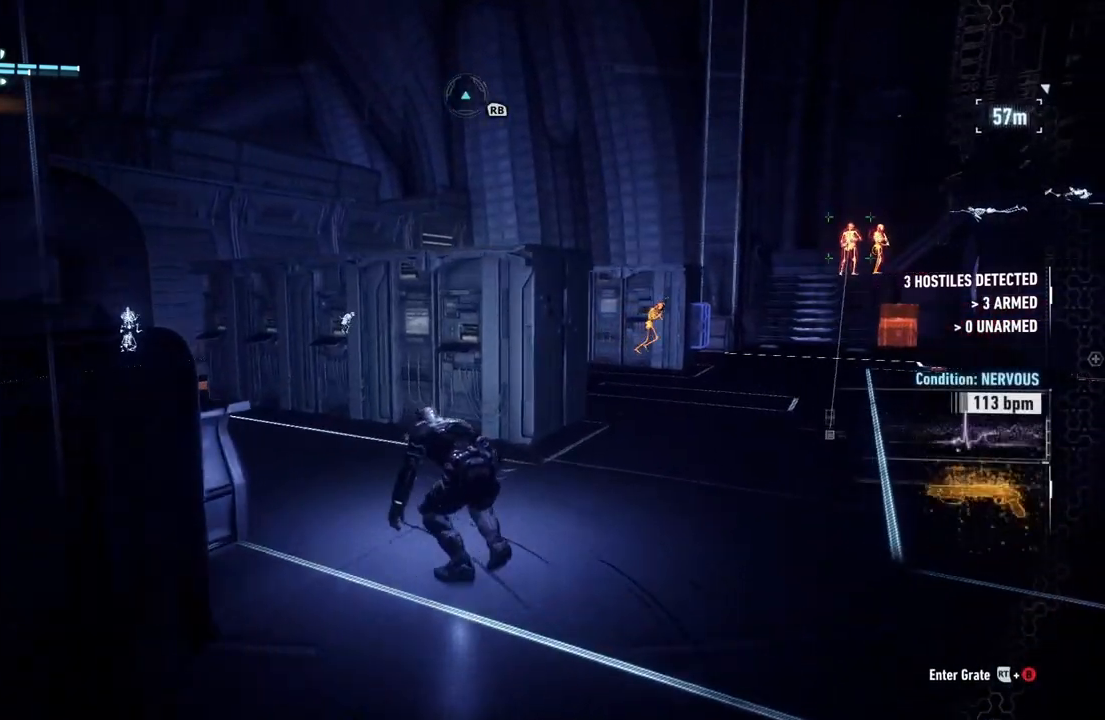
{"buttons": ["R2"], "left_stick": "up-right", "right_stick": "right", "events": [[383, "left_stick", "up-right"]]}
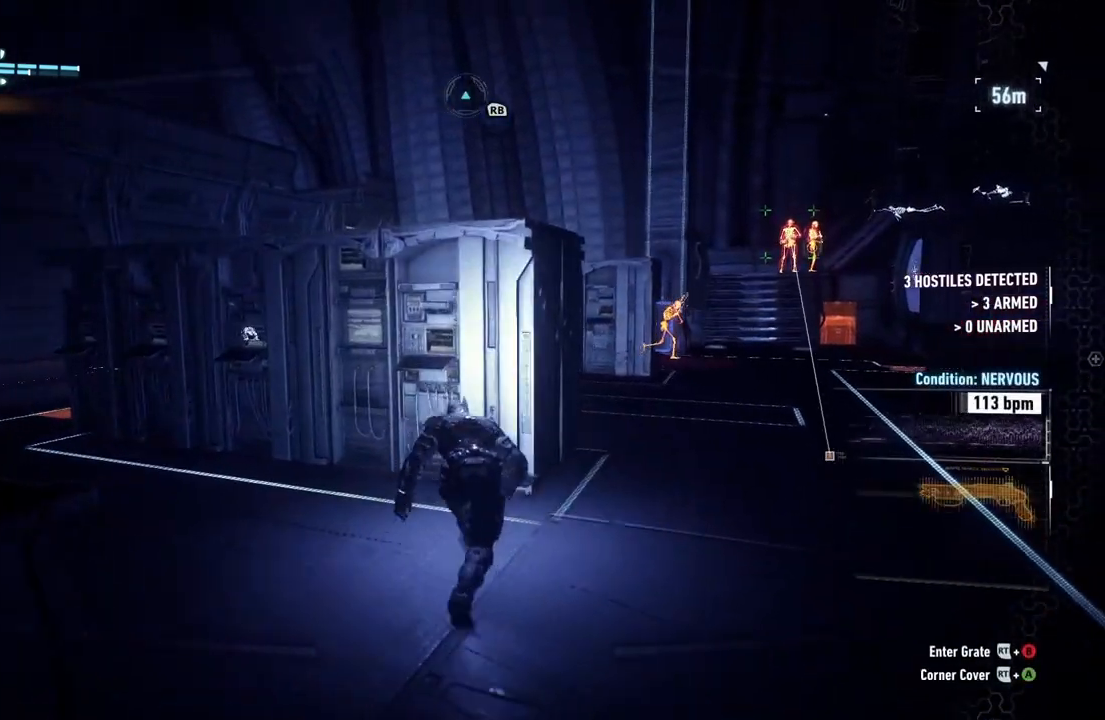
{"buttons": ["R2"], "left_stick": "up-right", "right_stick": "center", "events": [[17, "right_stick", "center"]]}
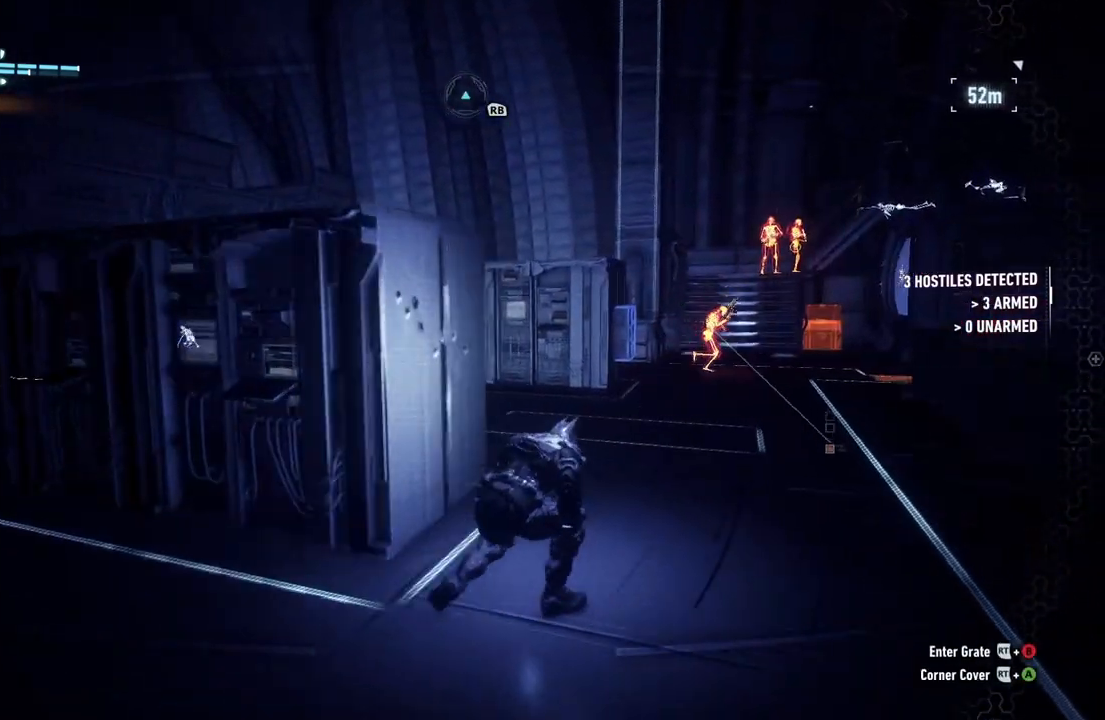
{"buttons": ["R2"], "left_stick": "up-right", "right_stick": "center", "events": []}
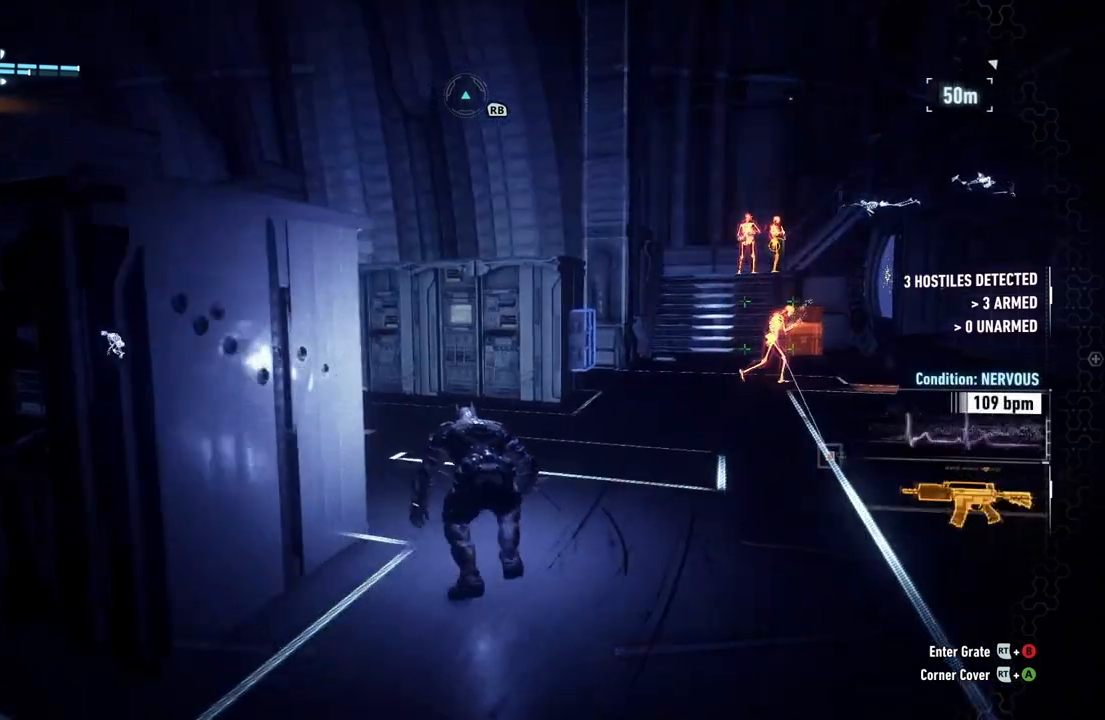
{"buttons": ["R2"], "left_stick": "up-right", "right_stick": "right", "events": [[167, "right_stick", "right"]]}
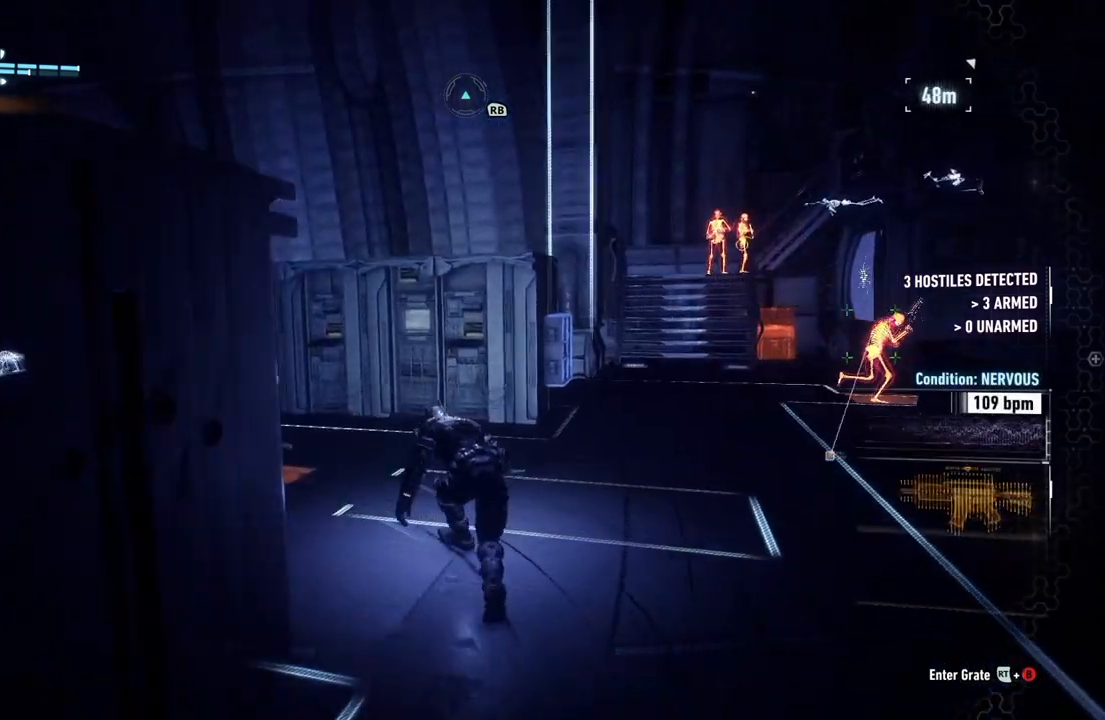
{"buttons": ["R2"], "left_stick": "up-right", "right_stick": "center", "events": [[400, "right_stick", "center"]]}
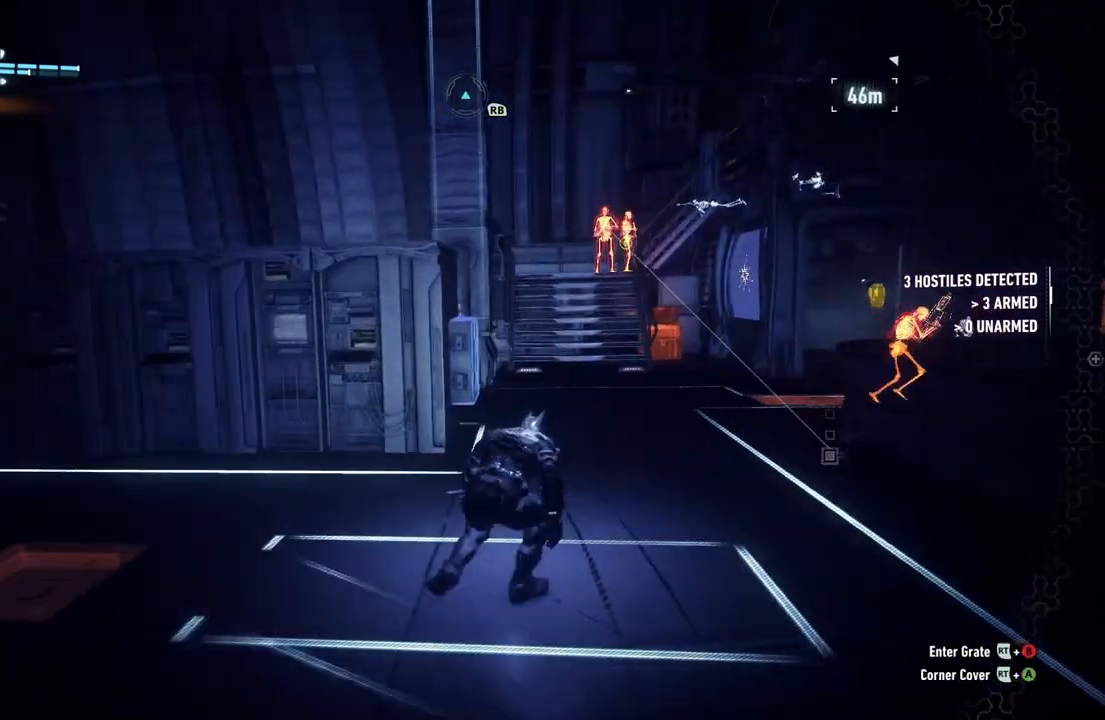
{"buttons": ["R2"], "left_stick": "up", "right_stick": "center", "events": [[250, "right_stick", "right"], [333, "left_stick", "up"], [450, "right_stick", "center"]]}
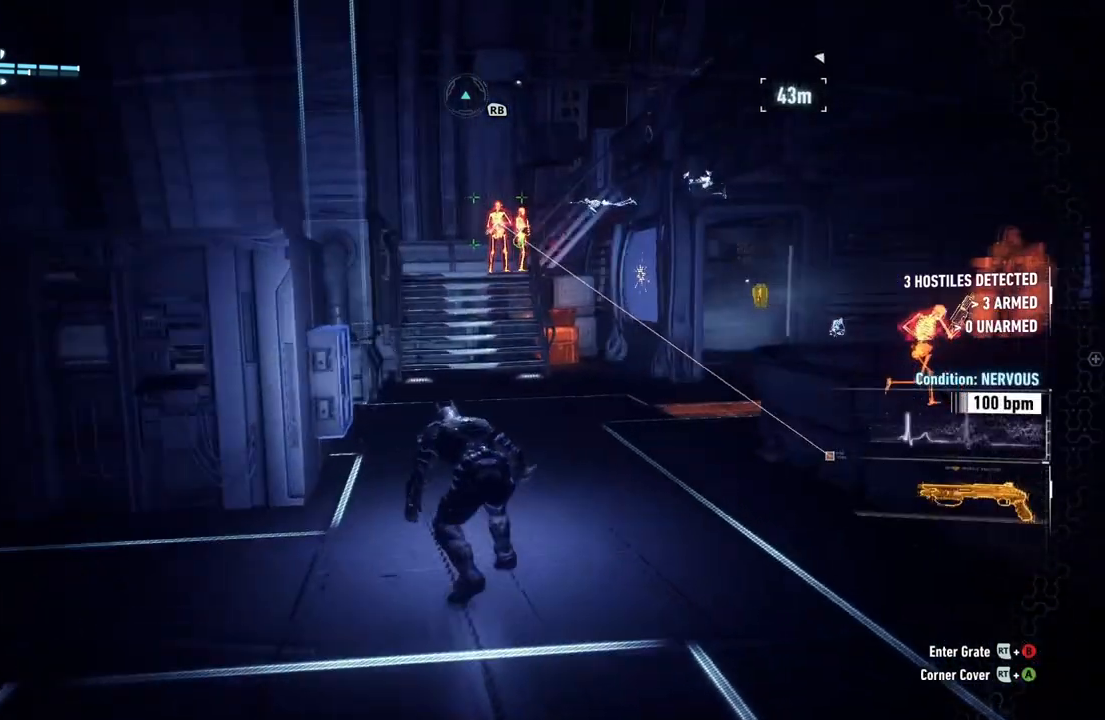
{"buttons": ["R2"], "left_stick": "up", "right_stick": "right", "events": [[267, "right_stick", "right"]]}
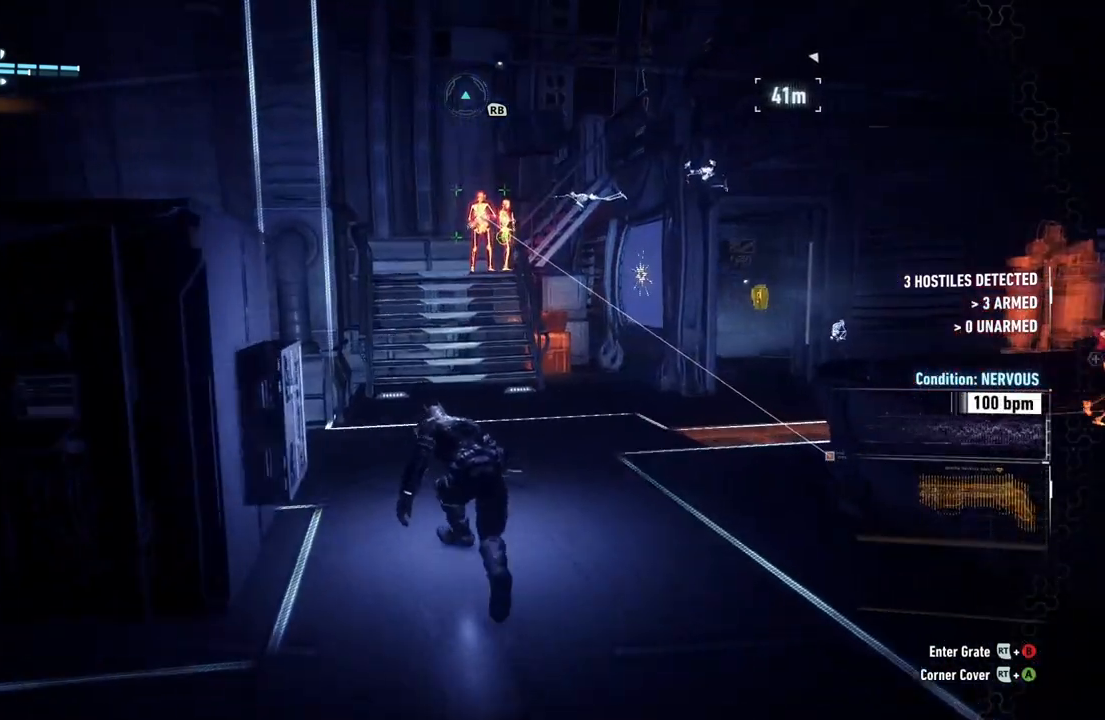
{"buttons": ["R2"], "left_stick": "up", "right_stick": "center", "events": [[150, "right_stick", "center"]]}
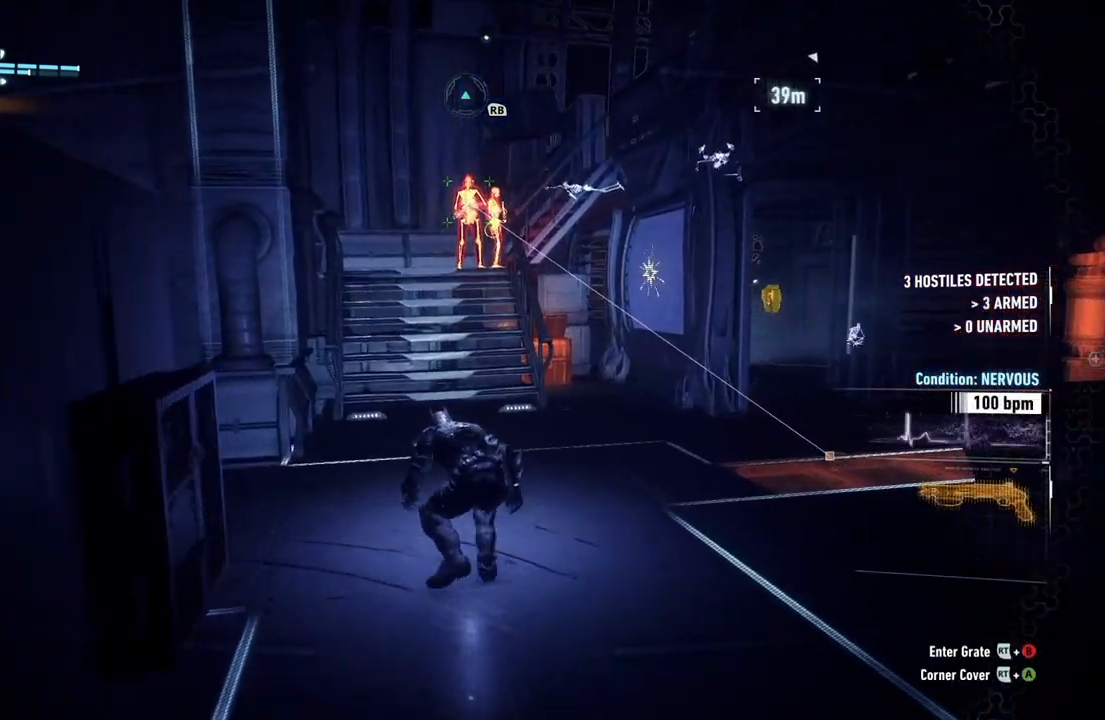
{"buttons": ["R2"], "left_stick": "up", "right_stick": "center", "events": []}